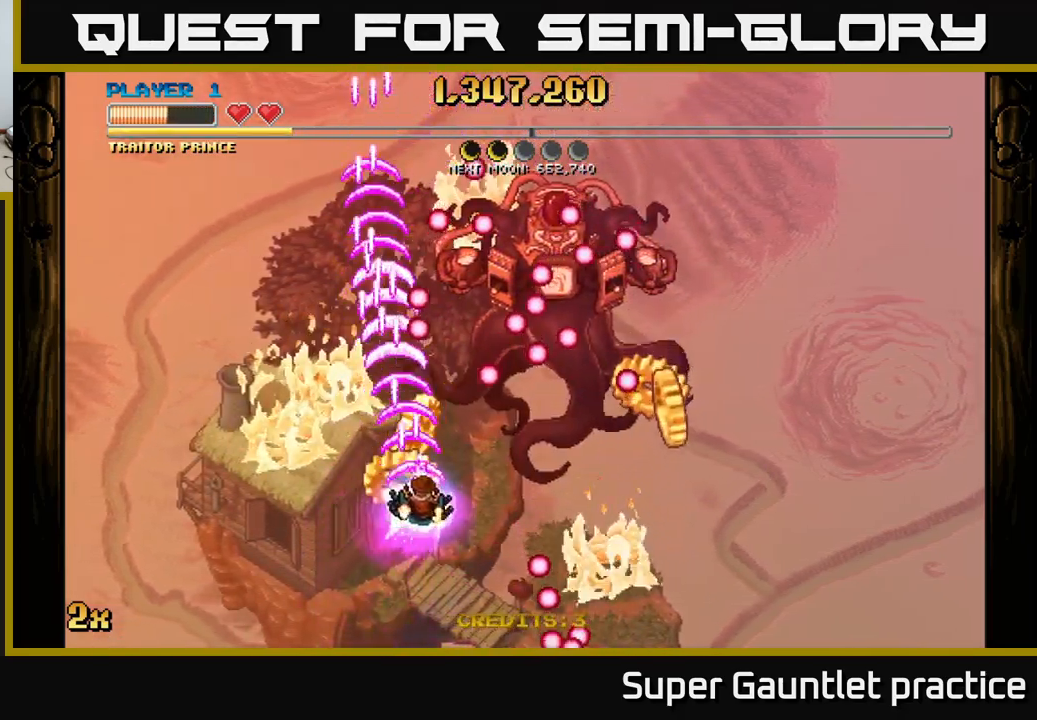
Gameplay with a controller (Xbox layout); each line is a JSON object with the inputs held at the frame after it. "events" lists button and stick changes between this image and that frame as [ms after this image, input, new state], when the widget could be followed in between. Not read: right_stick.
{"buttons": ["A"], "left_stick": "down-right", "events": [[167, "left_stick", "down-right"]]}
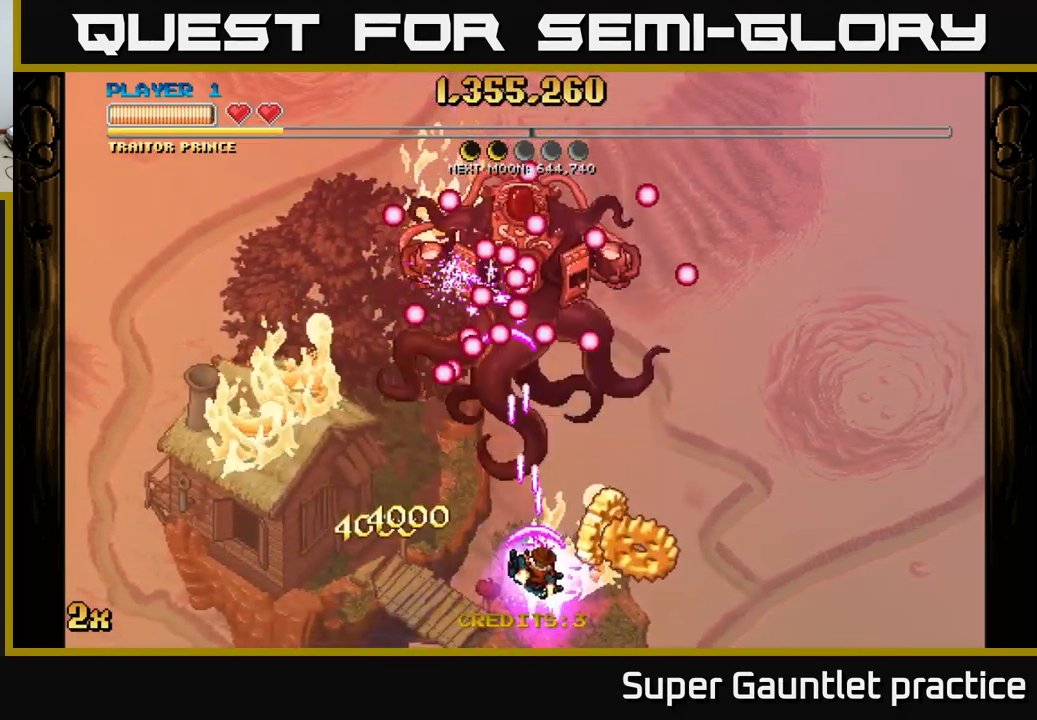
{"buttons": ["A"], "left_stick": "down-left", "events": [[133, "left_stick", "left"], [483, "left_stick", "down-left"]]}
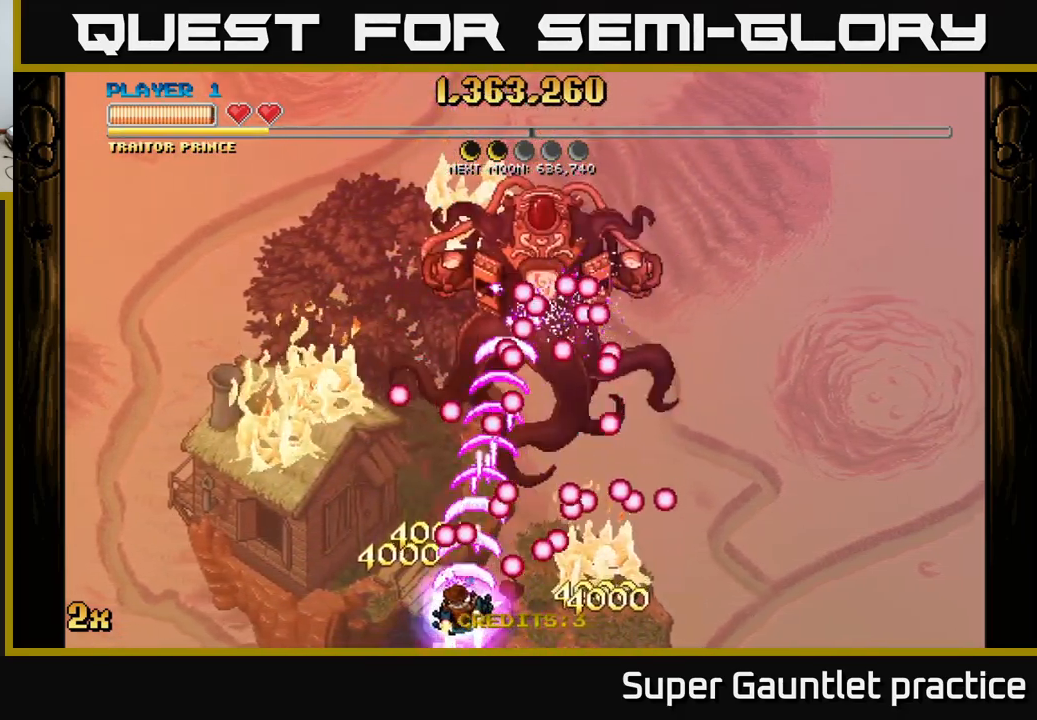
{"buttons": ["A"], "left_stick": "up-right", "events": [[167, "left_stick", "up-left"], [333, "left_stick", "up-right"]]}
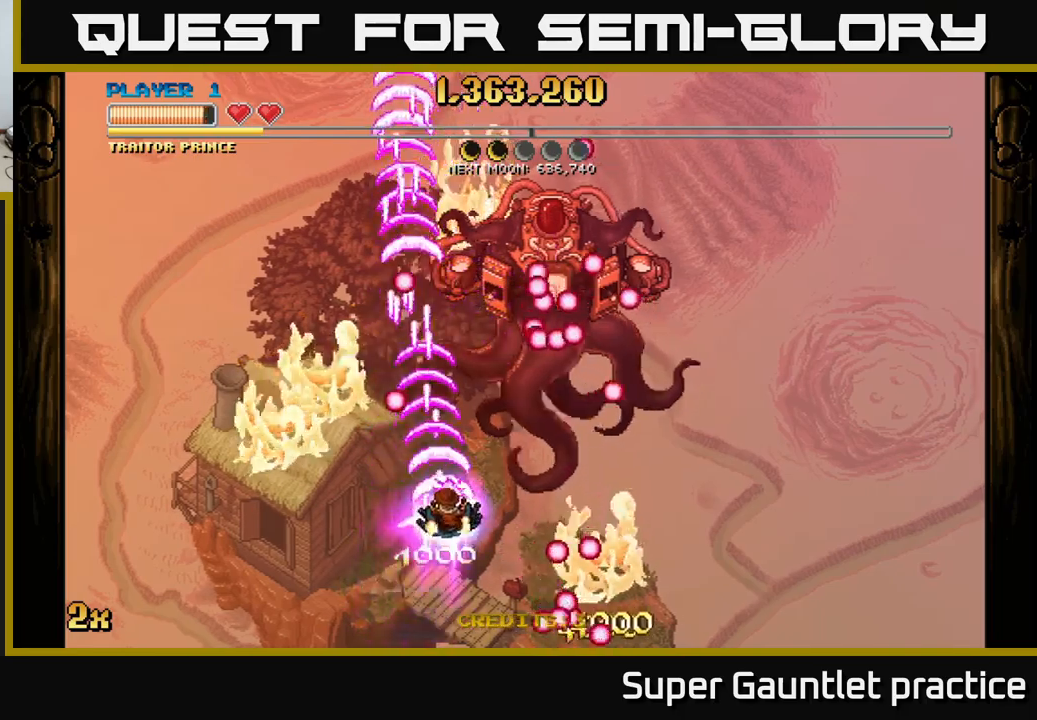
{"buttons": ["A"], "left_stick": "center", "events": [[34, "left_stick", "right"], [350, "left_stick", "center"]]}
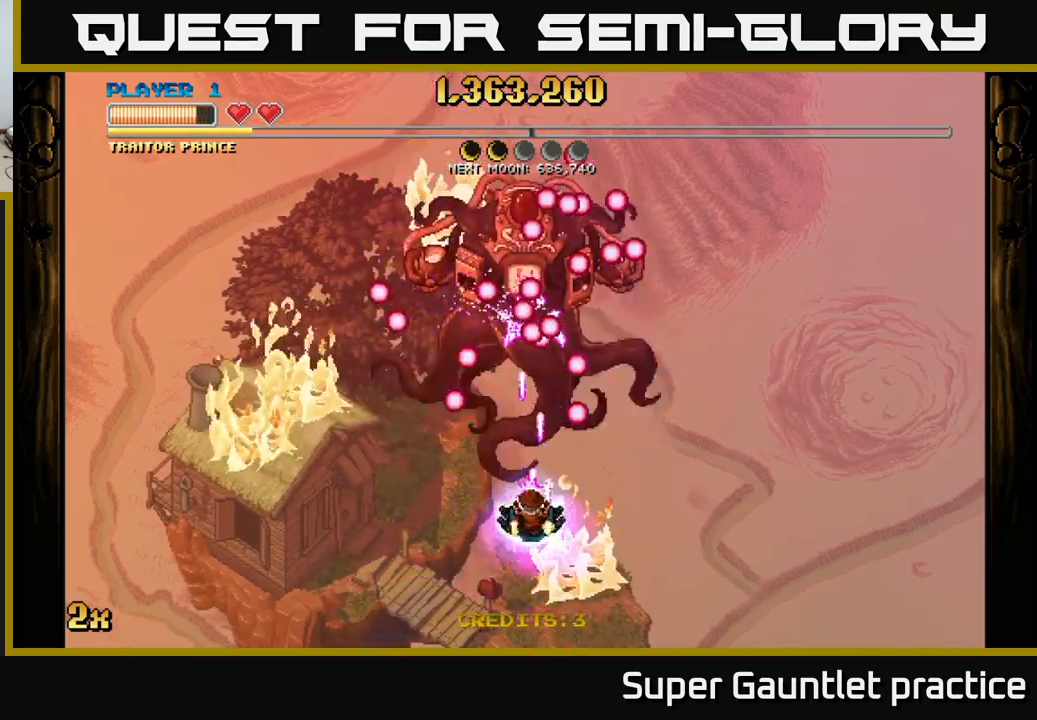
{"buttons": ["A"], "left_stick": "right", "events": [[34, "left_stick", "down"], [334, "left_stick", "right"]]}
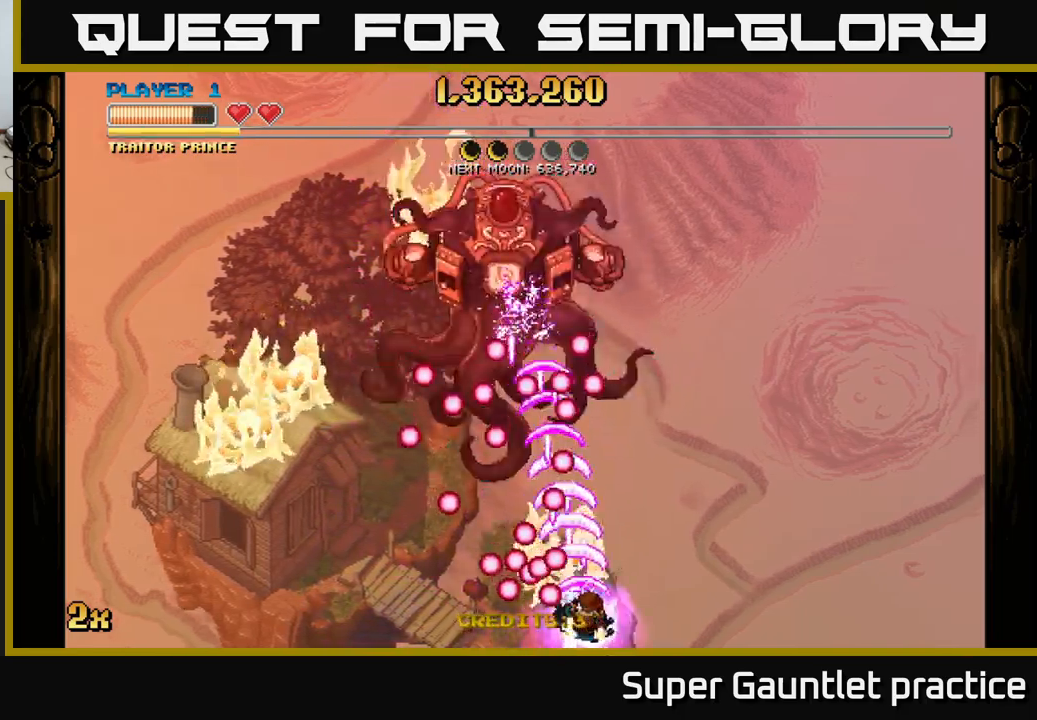
{"buttons": ["A"], "left_stick": "left", "events": [[184, "left_stick", "up"], [334, "left_stick", "up-left"], [450, "left_stick", "left"]]}
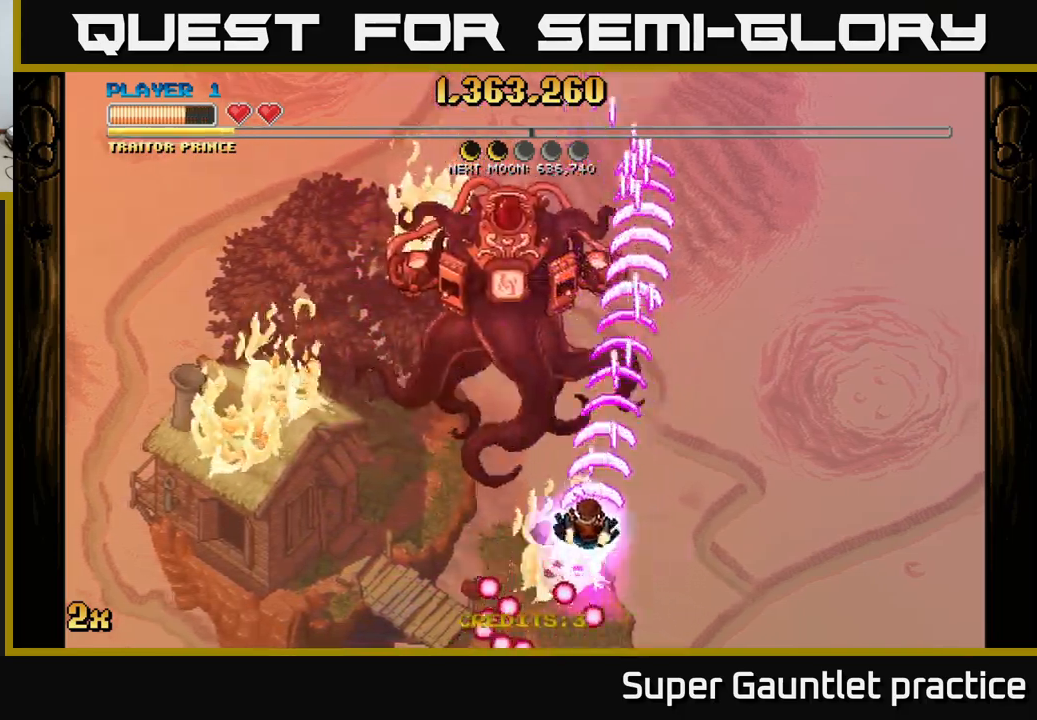
{"buttons": [], "left_stick": "up", "events": [[250, "left_stick", "up"], [367, "X", "down"], [467, "X", "up"], [500, "A", "up"]]}
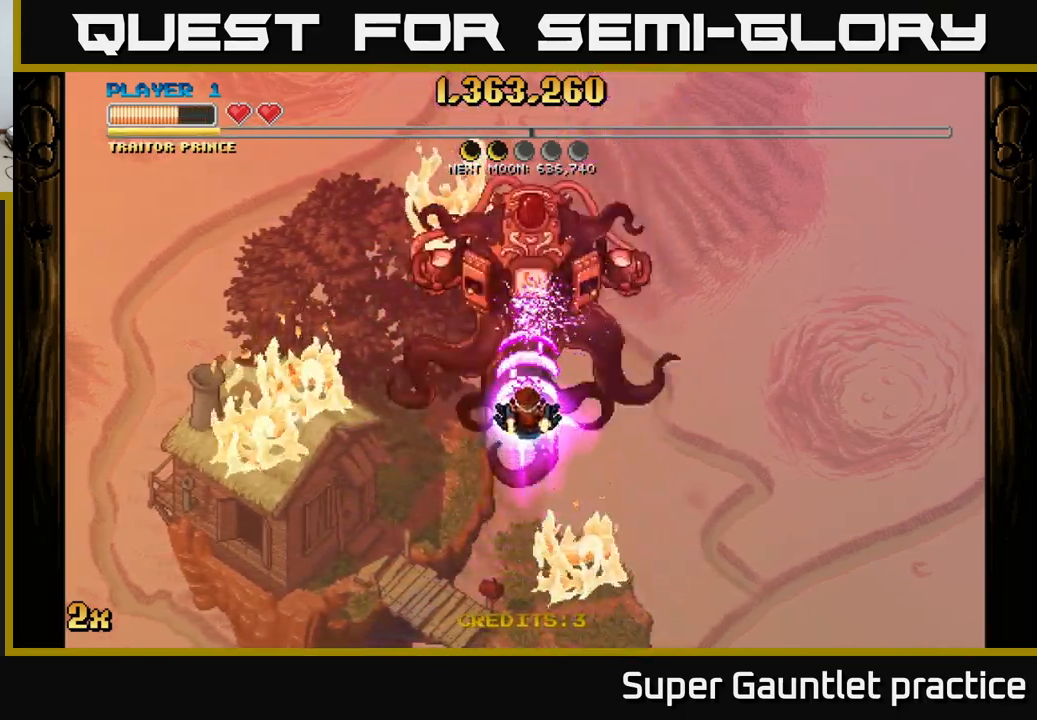
{"buttons": ["A"], "left_stick": "center", "events": [[67, "A", "down"], [84, "left_stick", "down"], [400, "left_stick", "center"]]}
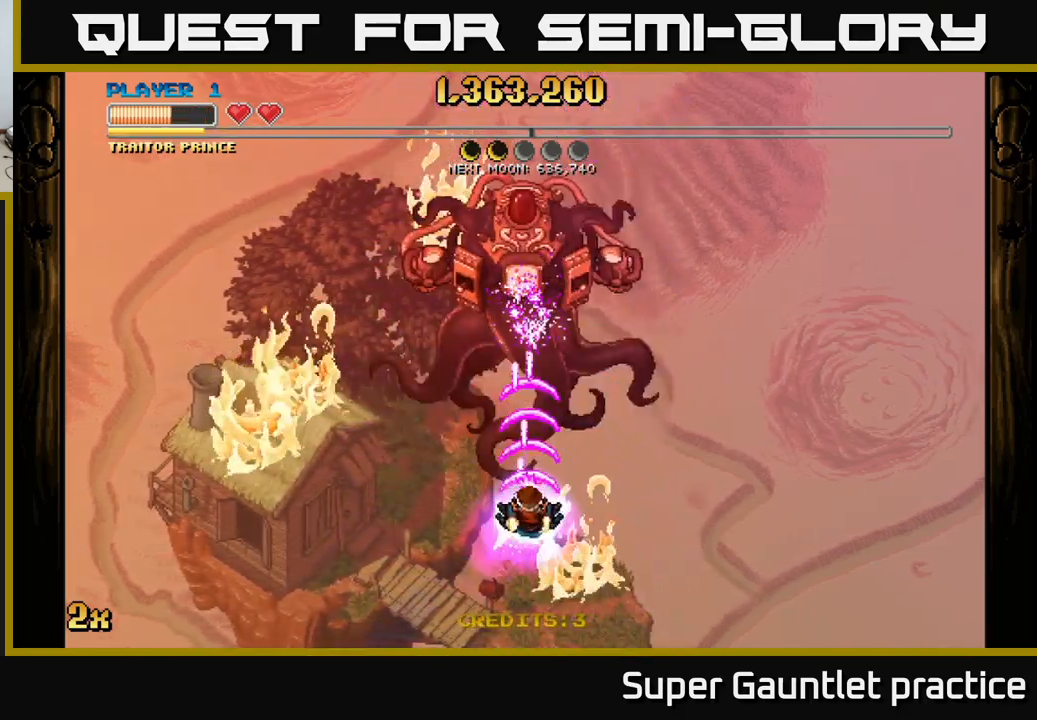
{"buttons": ["A"], "left_stick": "down", "events": [[334, "left_stick", "left"], [450, "left_stick", "down"]]}
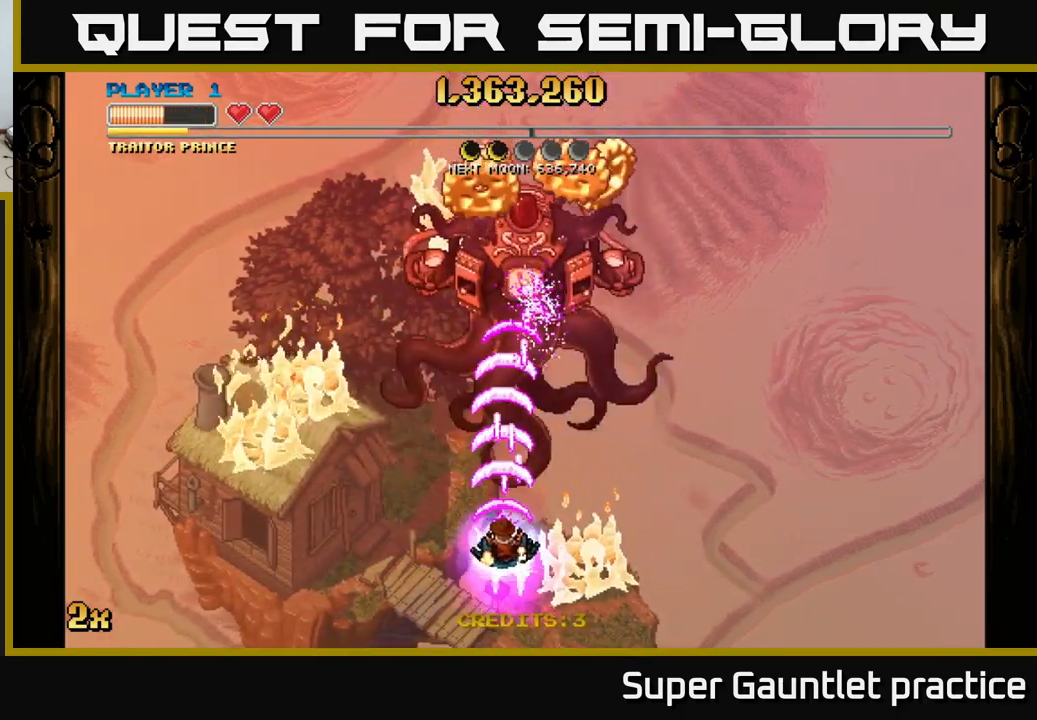
{"buttons": ["A"], "left_stick": "center", "events": [[150, "left_stick", "center"], [334, "left_stick", "right"], [434, "left_stick", "center"]]}
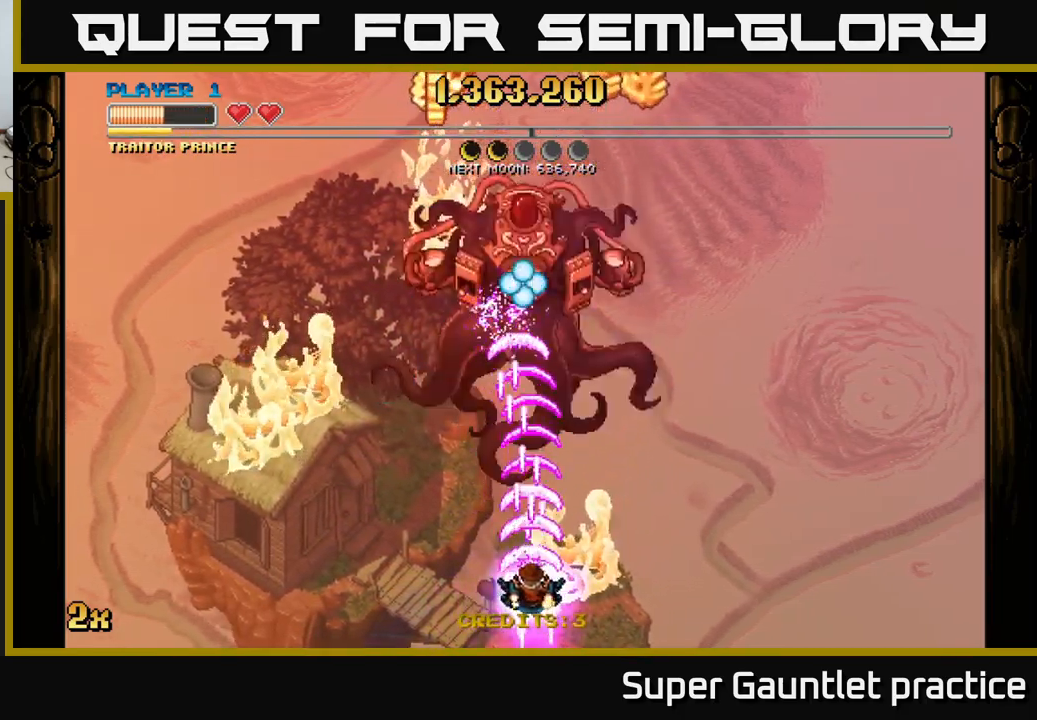
{"buttons": ["A"], "left_stick": "left", "events": [[200, "left_stick", "up"], [317, "left_stick", "center"], [467, "left_stick", "left"]]}
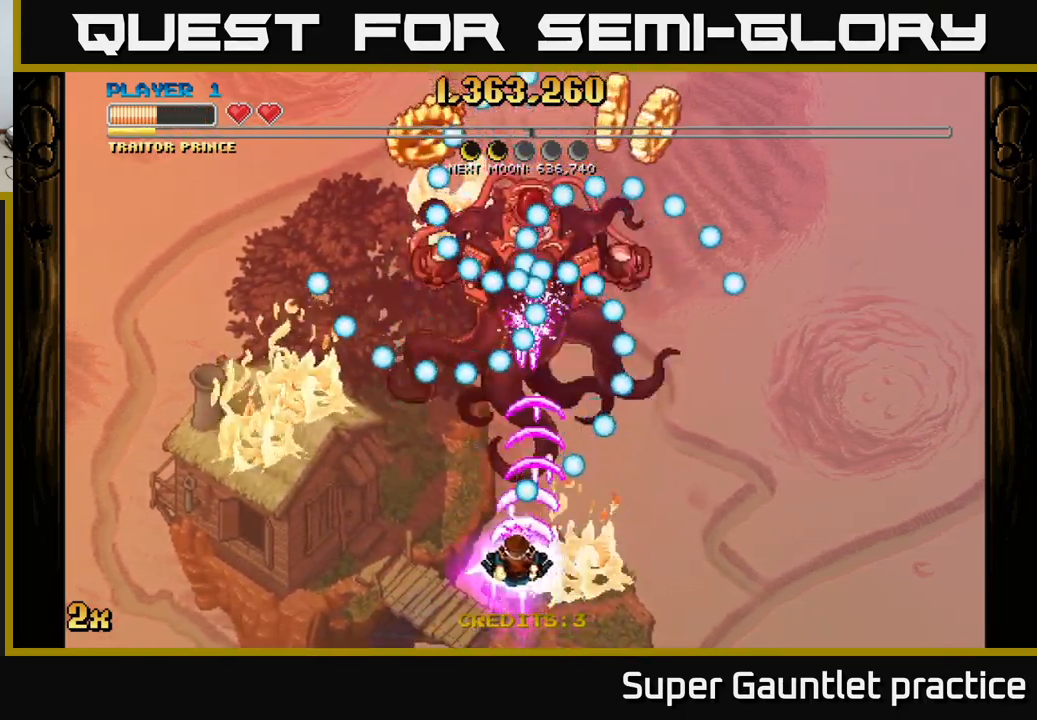
{"buttons": ["A"], "left_stick": "center", "events": [[150, "left_stick", "center"], [217, "left_stick", "right"], [384, "left_stick", "center"]]}
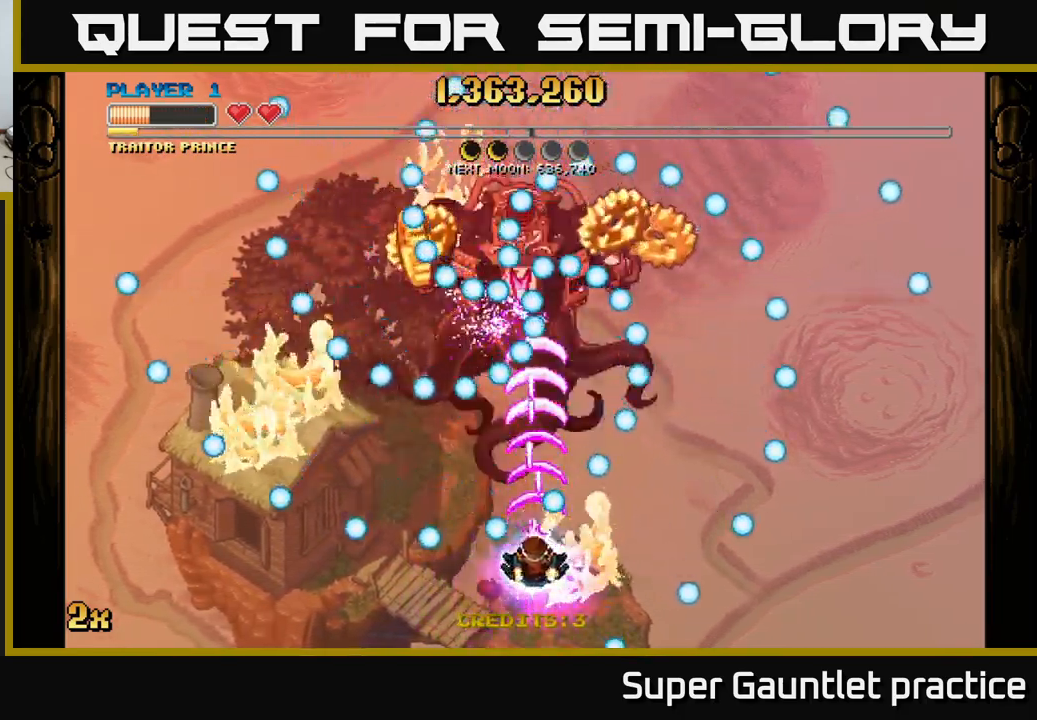
{"buttons": ["A"], "left_stick": "right", "events": [[250, "left_stick", "left"], [451, "left_stick", "right"]]}
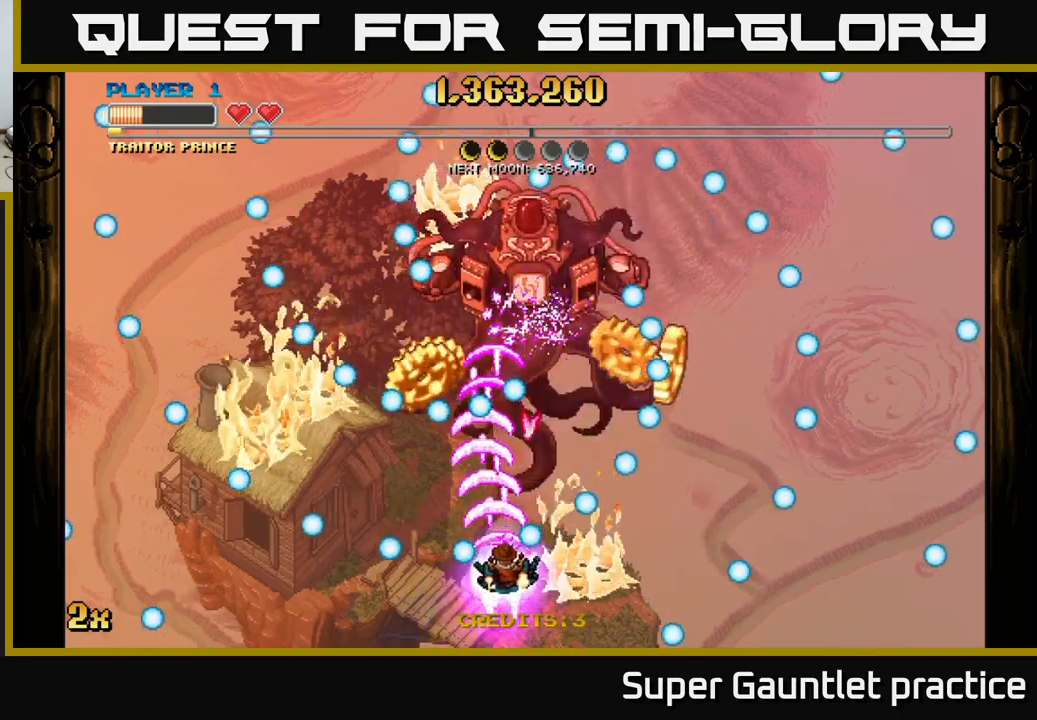
{"buttons": ["A"], "left_stick": "down-left", "events": [[50, "left_stick", "up"], [150, "left_stick", "left"], [266, "left_stick", "up"], [333, "left_stick", "down-right"], [483, "left_stick", "down-left"]]}
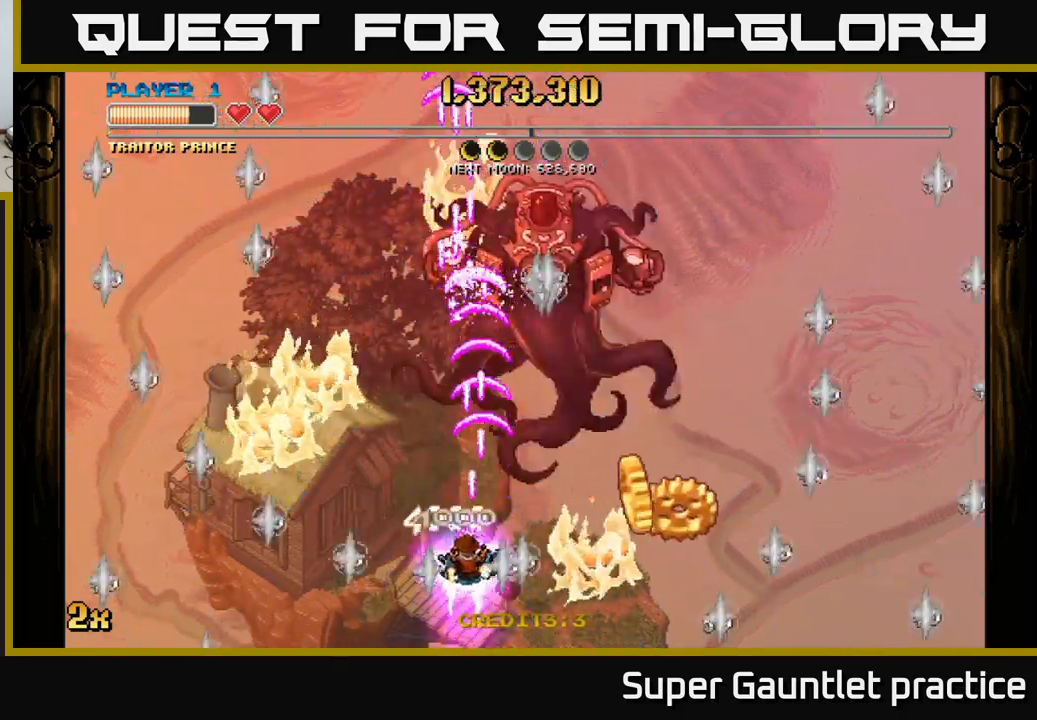
{"buttons": ["A"], "left_stick": "right", "events": [[33, "left_stick", "left"], [133, "left_stick", "down-right"], [266, "left_stick", "right"]]}
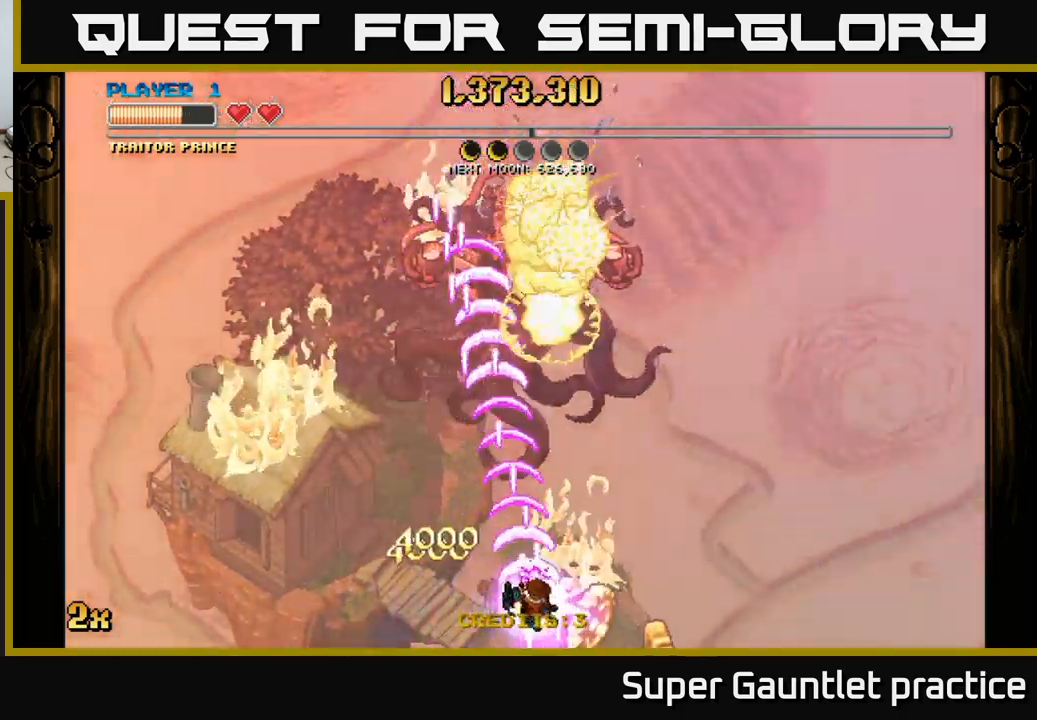
{"buttons": ["A"], "left_stick": "left", "events": [[316, "left_stick", "down"], [416, "left_stick", "left"]]}
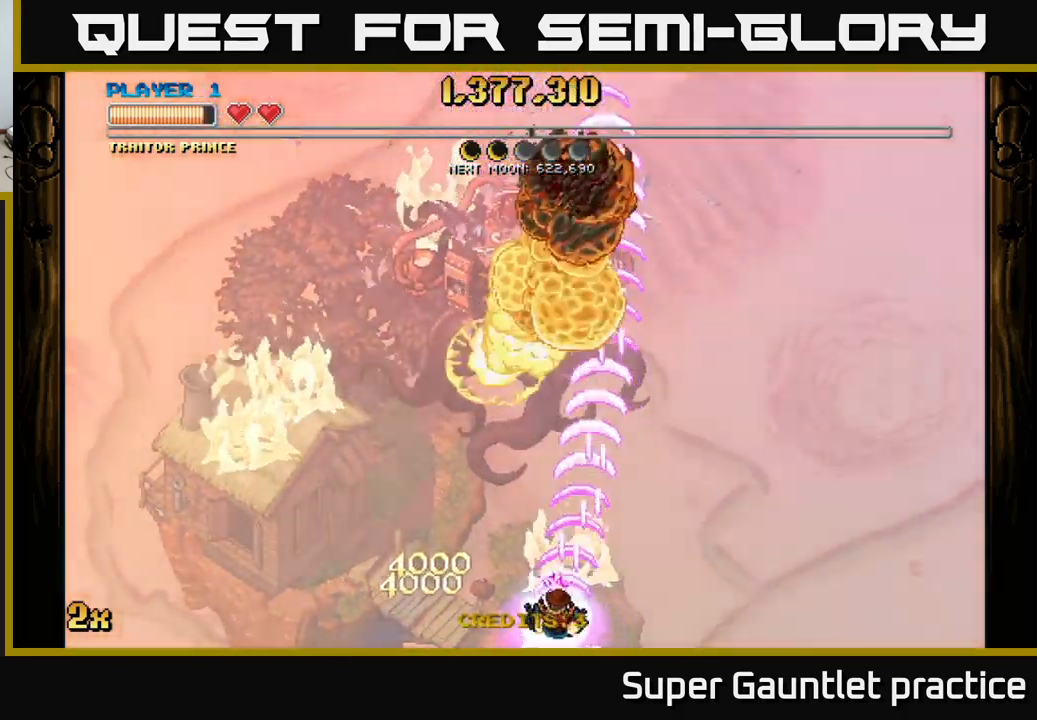
{"buttons": ["A"], "left_stick": "up", "events": [[200, "left_stick", "up"], [300, "X", "down"], [450, "X", "up"]]}
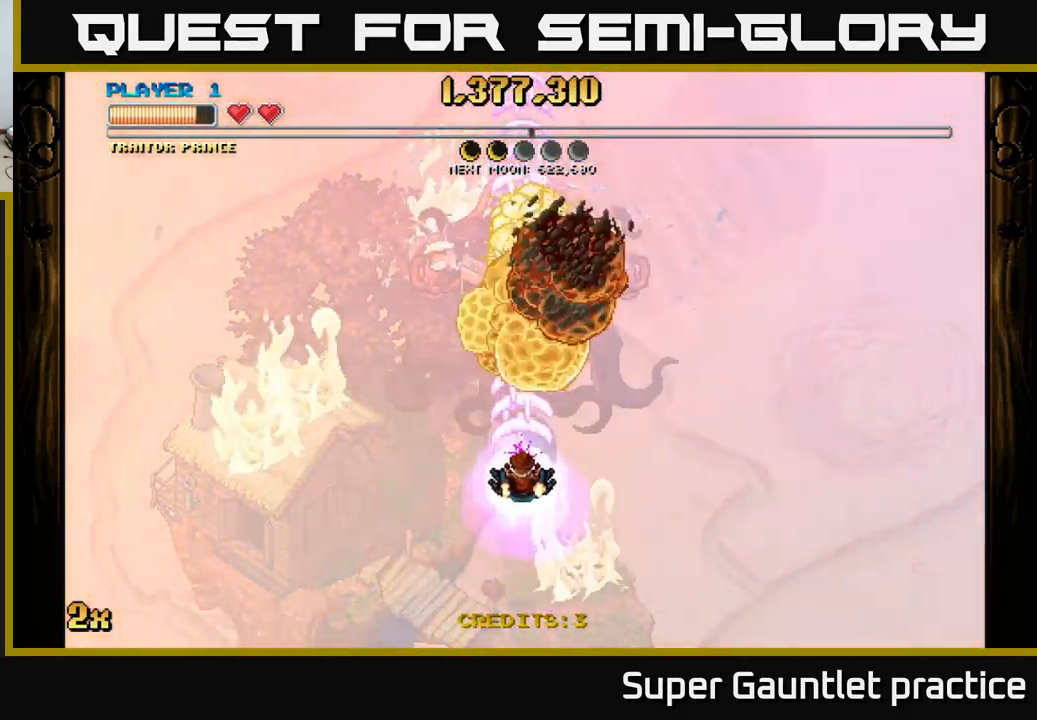
{"buttons": ["A"], "left_stick": "down", "events": [[266, "left_stick", "down"]]}
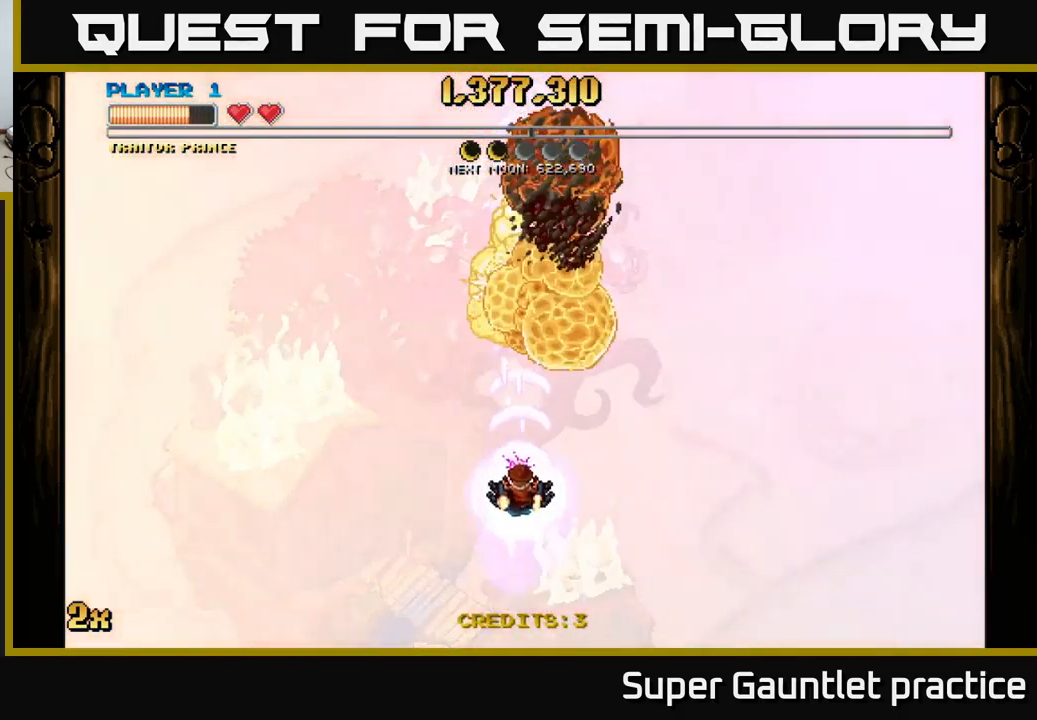
{"buttons": ["A"], "left_stick": "up", "events": [[500, "left_stick", "up"]]}
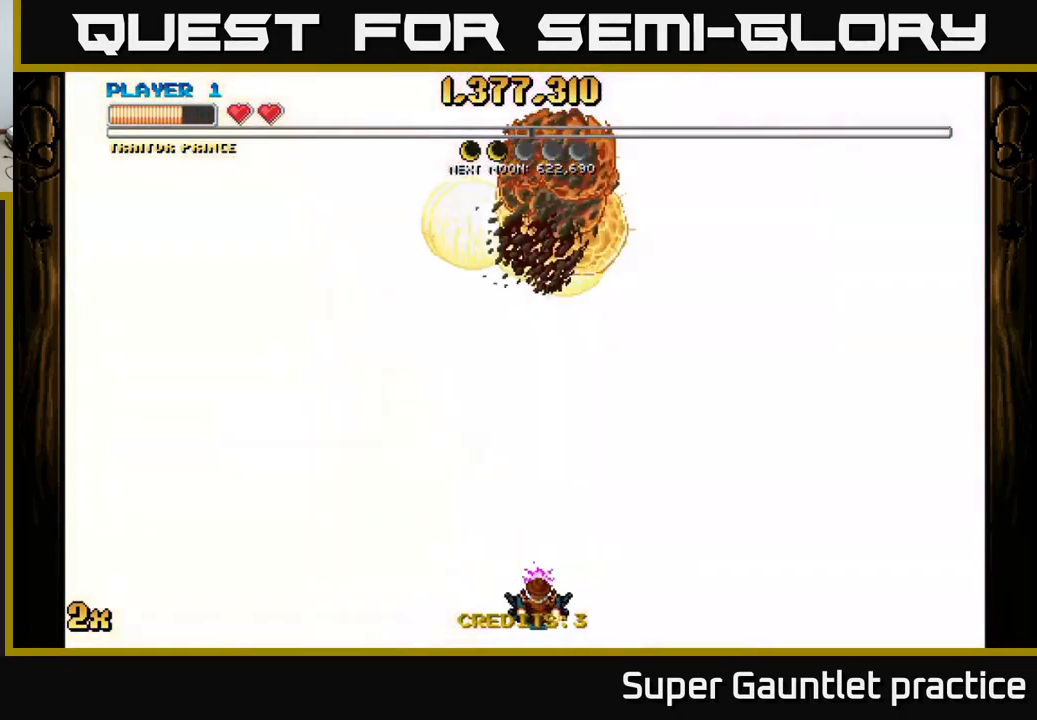
{"buttons": ["A"], "left_stick": "up", "events": [[50, "X", "down"], [216, "X", "up"]]}
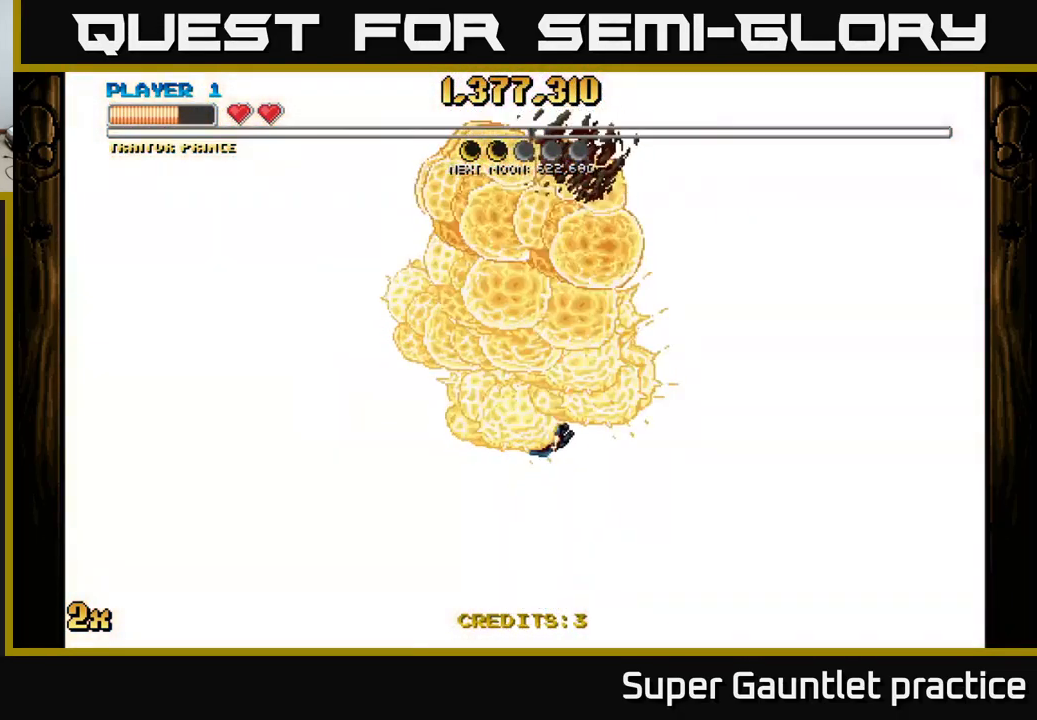
{"buttons": ["A"], "left_stick": "down", "events": [[133, "left_stick", "center"], [250, "left_stick", "down"]]}
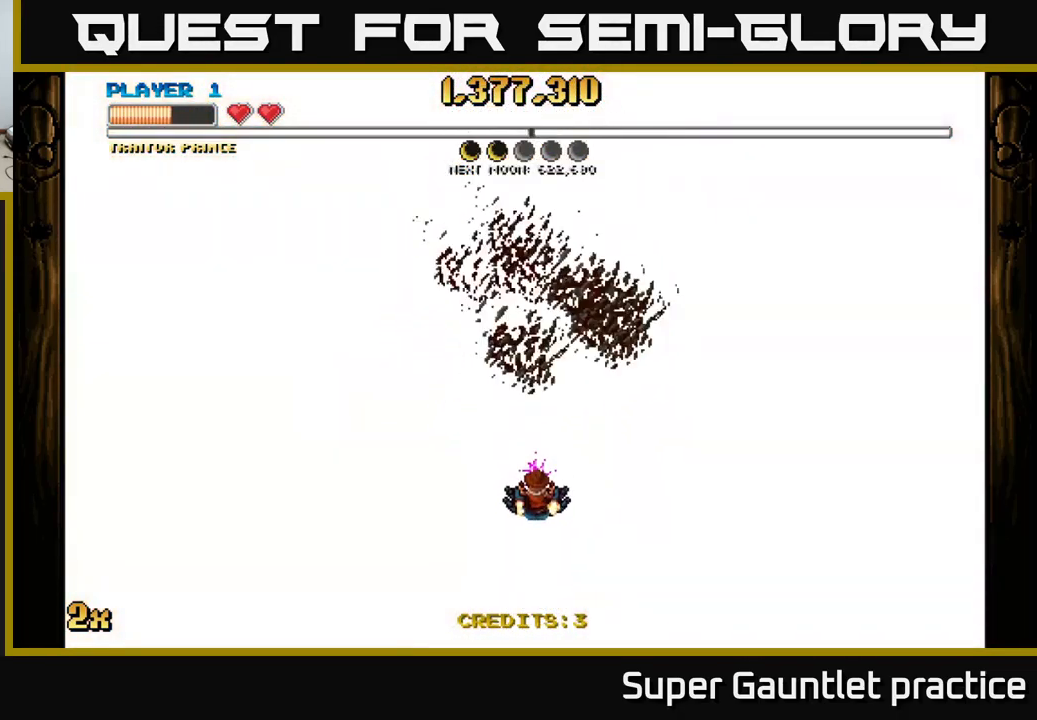
{"buttons": ["A"], "left_stick": "center", "events": [[333, "left_stick", "center"]]}
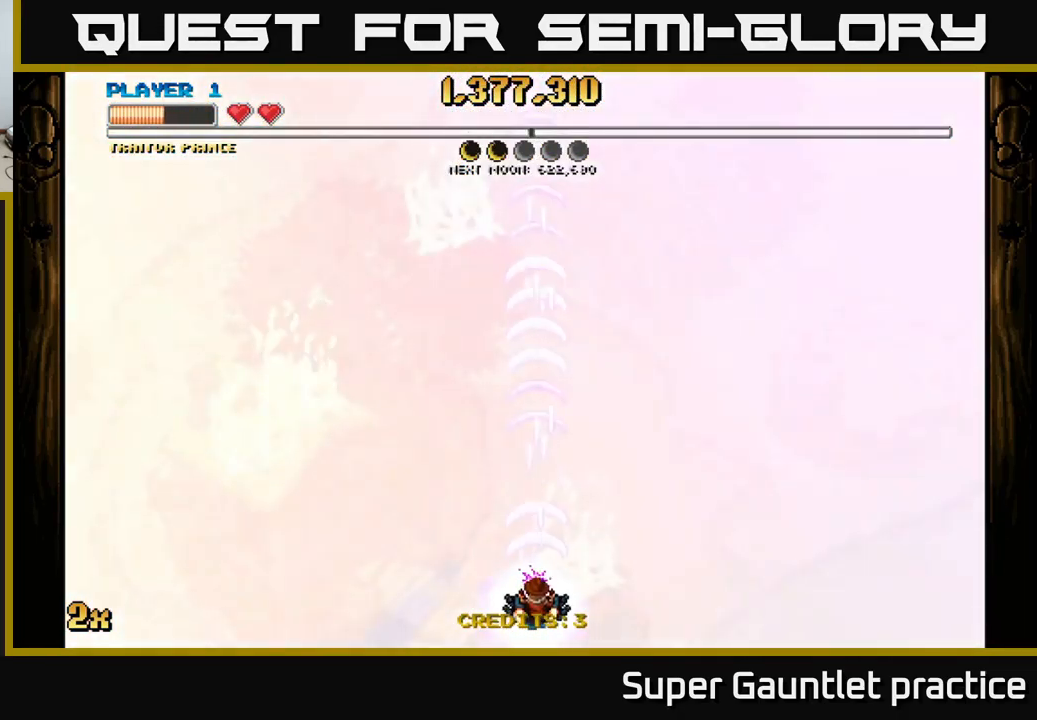
{"buttons": ["A"], "left_stick": "center", "events": []}
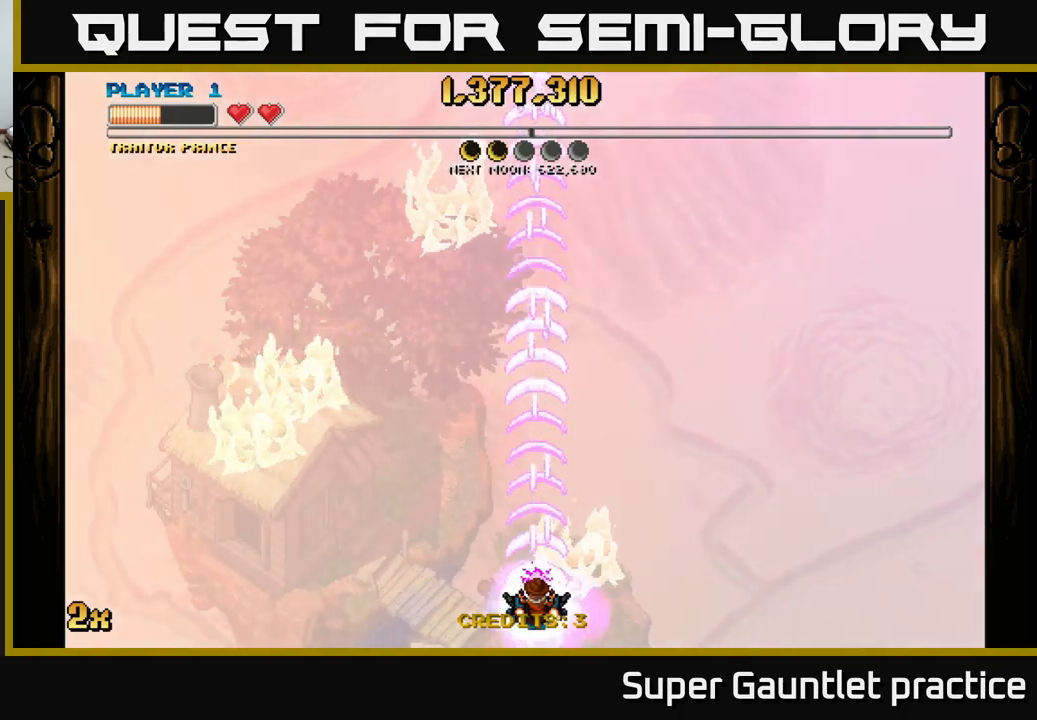
{"buttons": ["A"], "left_stick": "center", "events": []}
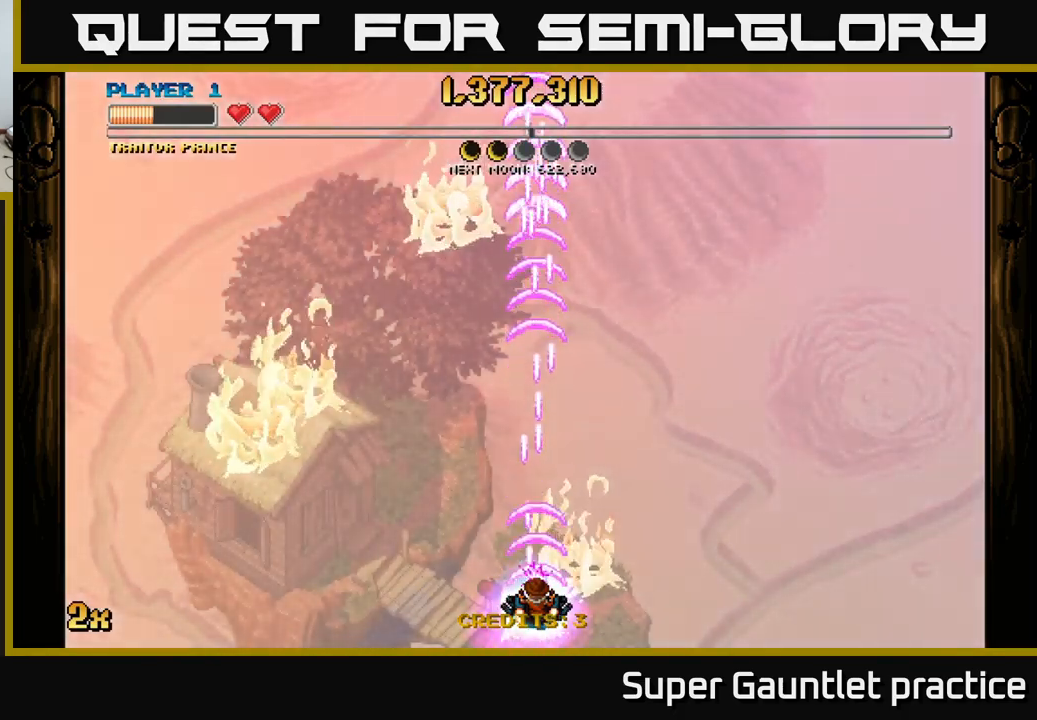
{"buttons": ["A"], "left_stick": "up-left", "events": [[433, "left_stick", "up-left"]]}
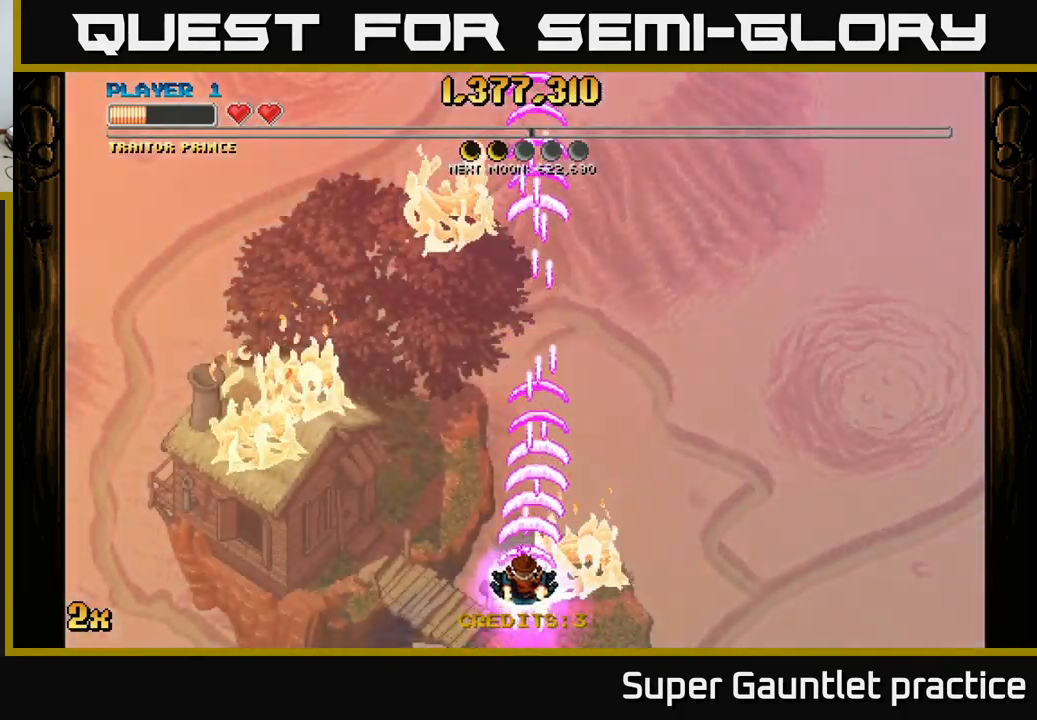
{"buttons": ["A"], "left_stick": "up-left", "events": []}
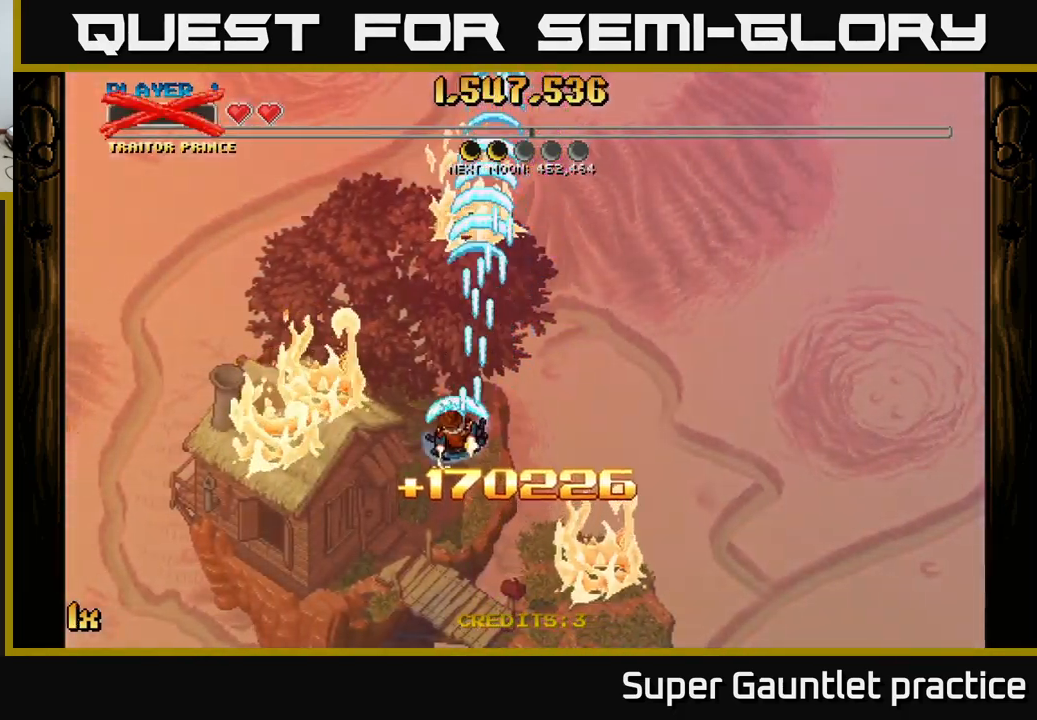
{"buttons": ["A"], "left_stick": "center", "events": [[50, "left_stick", "center"]]}
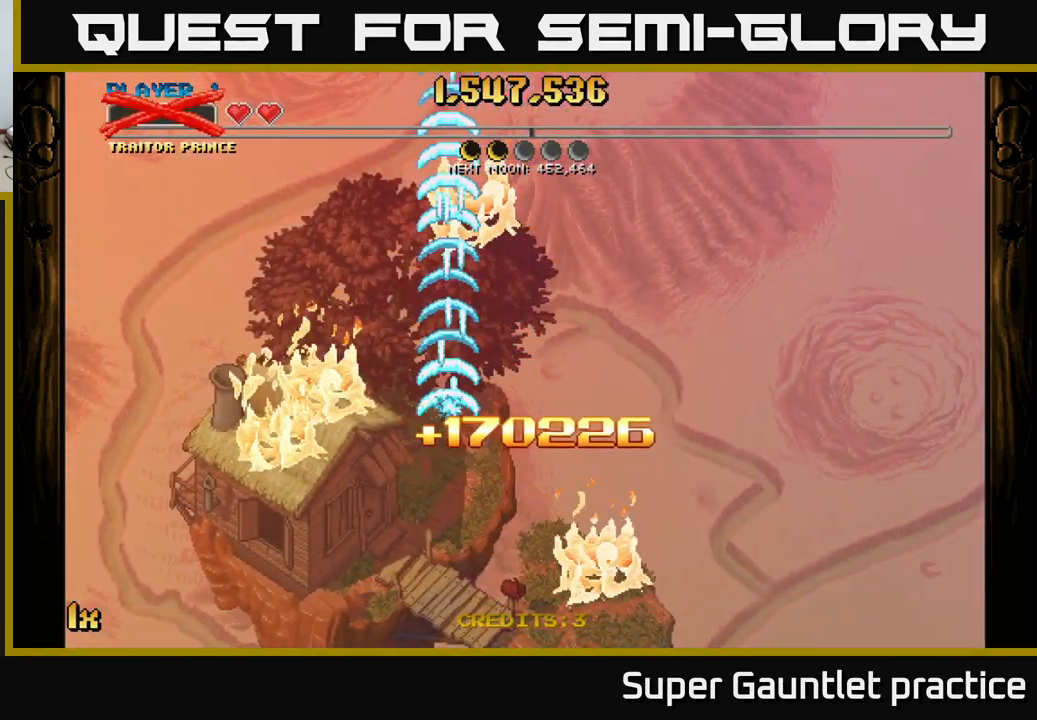
{"buttons": ["A"], "left_stick": "center", "events": []}
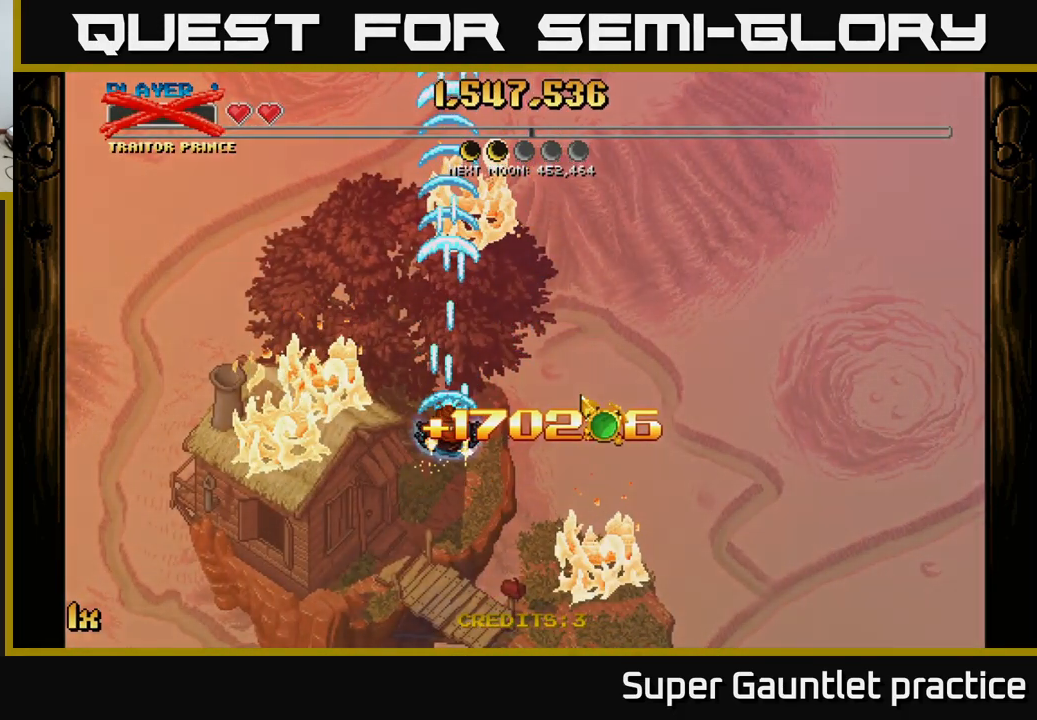
{"buttons": [], "left_stick": "center", "events": [[283, "A", "up"]]}